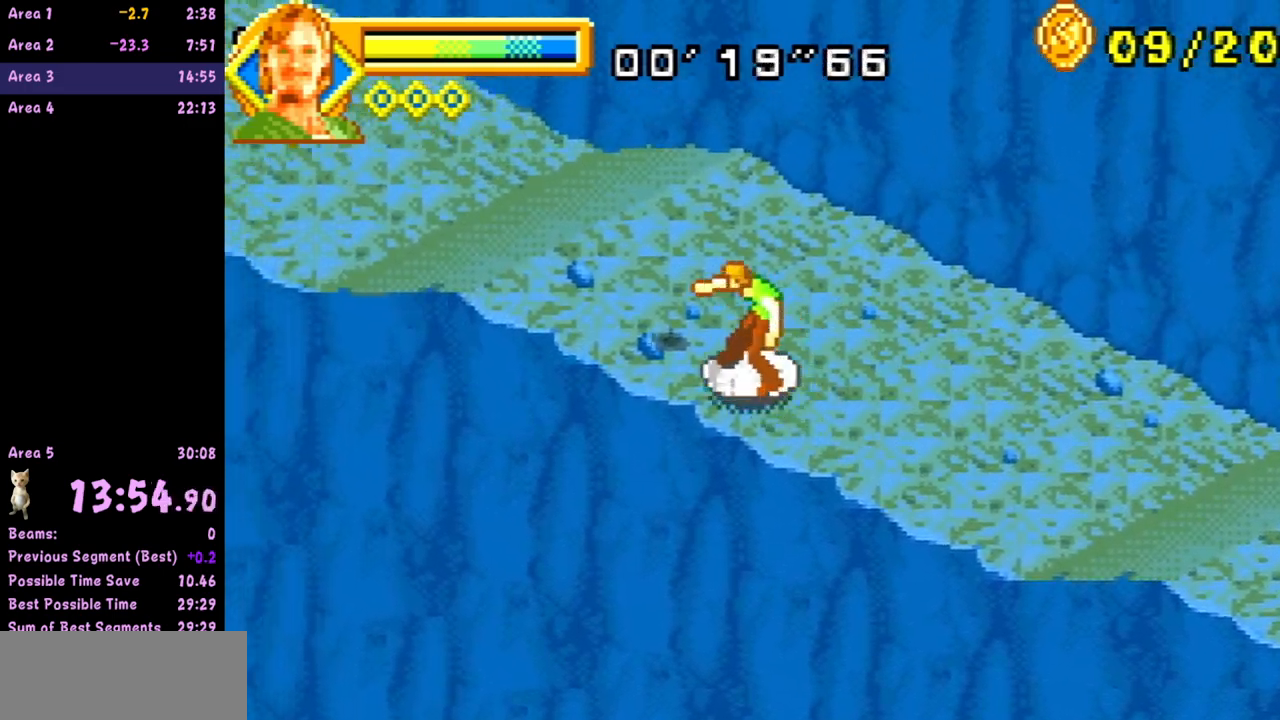
Gameplay with a controller (Nintendo layout); each line is a JSON object with the inputs held at the frame after it. "events" lists button and stick changes between this image and that frame as [ms after this image, input, new state], when the widget could be followed in between. Not read: L3 R3 right_stick.
{"buttons": [], "left_stick": "up-left", "events": []}
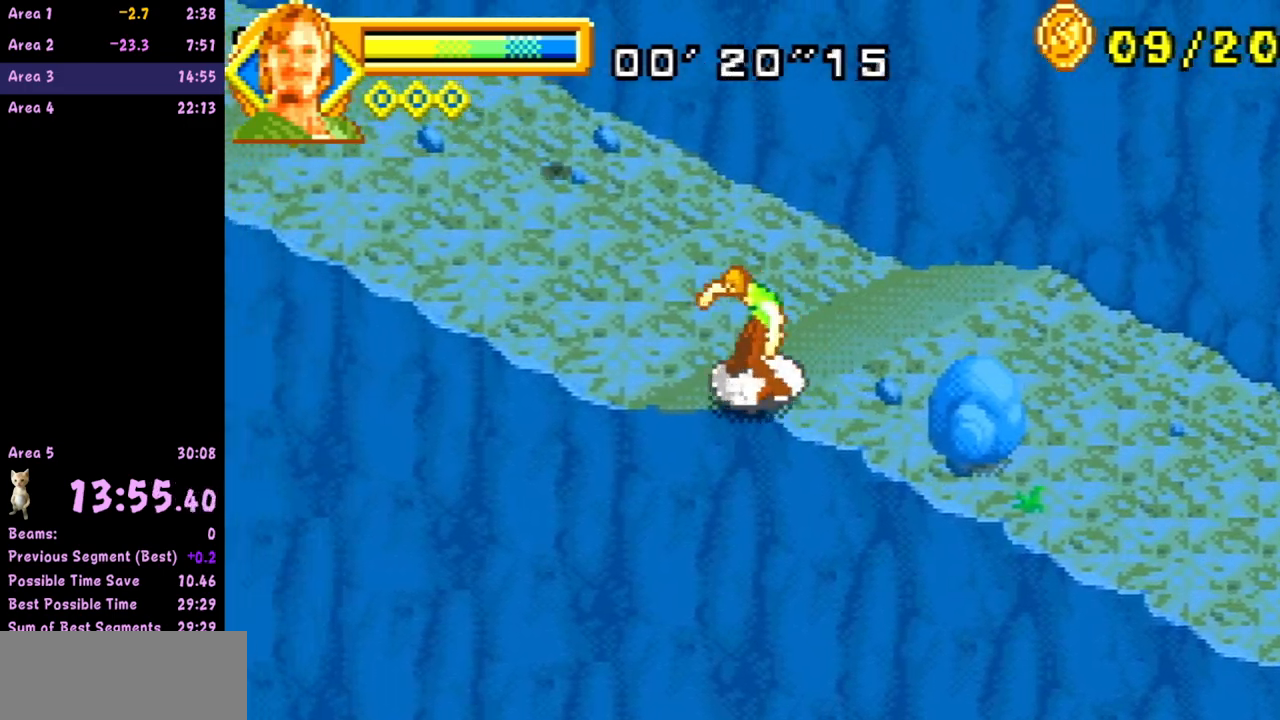
{"buttons": [], "left_stick": "up-left", "events": []}
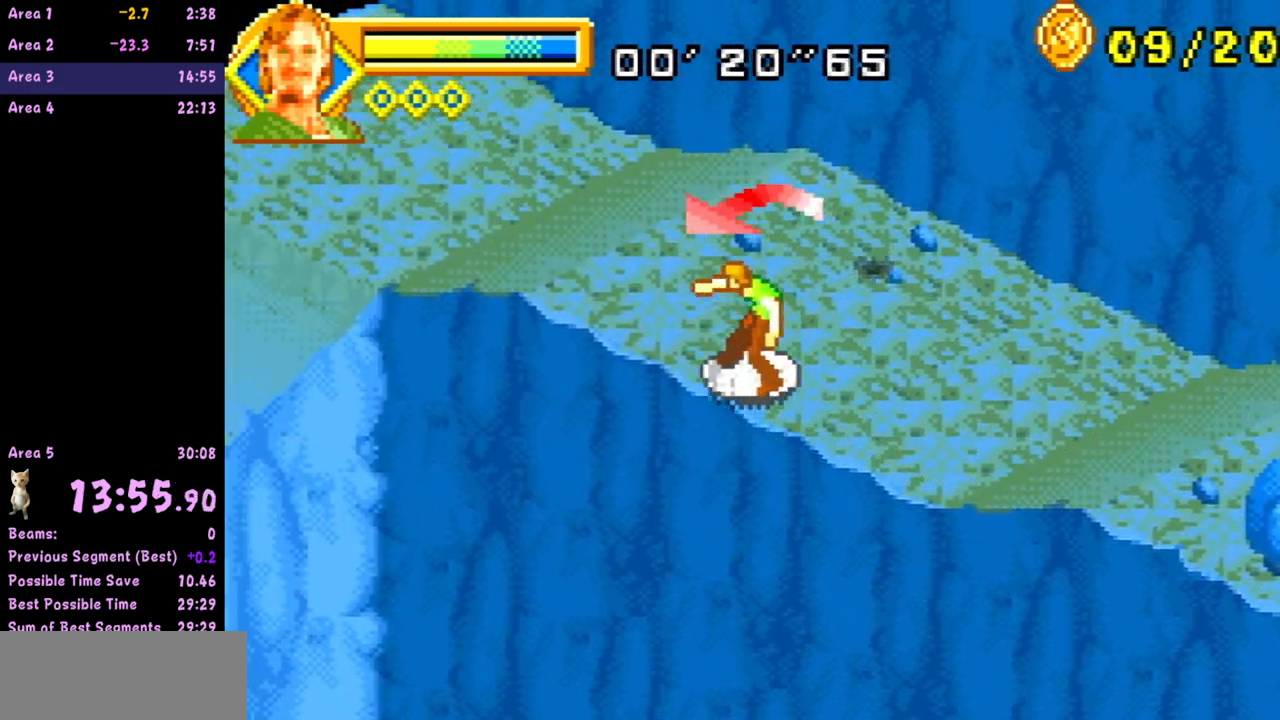
{"buttons": [], "left_stick": "up-left", "events": []}
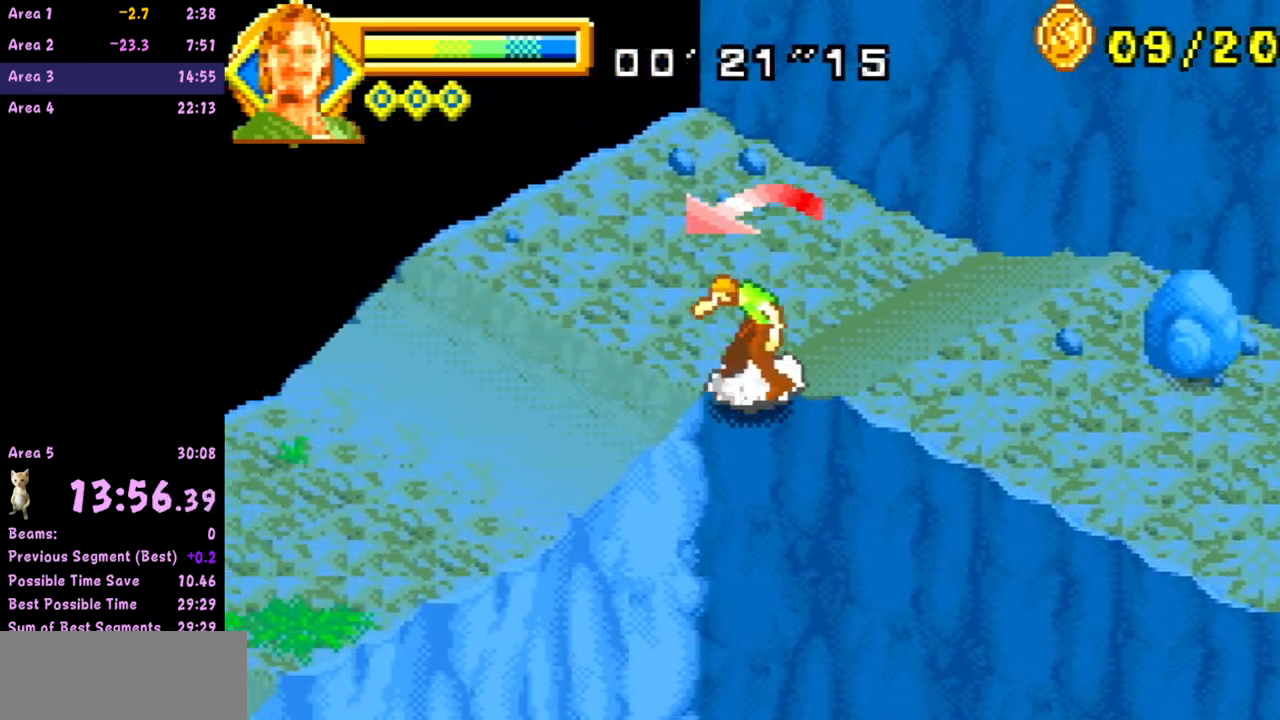
{"buttons": [], "left_stick": "down-left", "events": [[50, "left_stick", "down-left"]]}
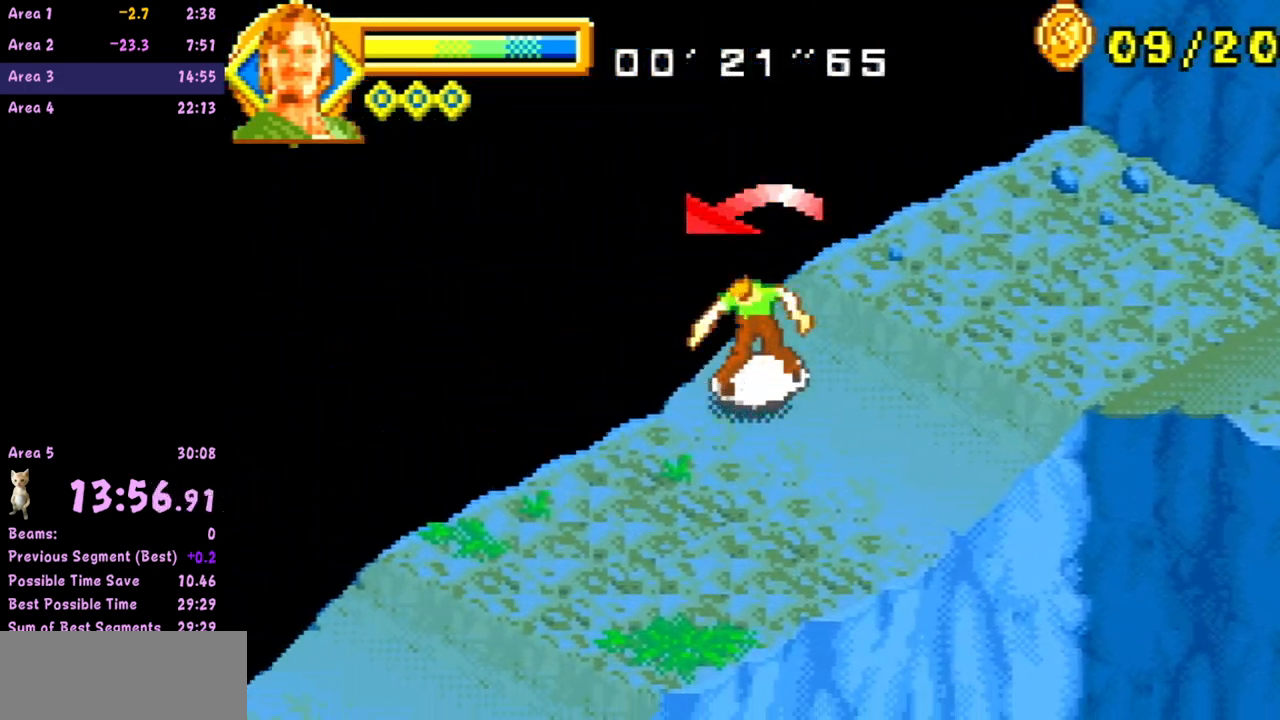
{"buttons": [], "left_stick": "down-left", "events": []}
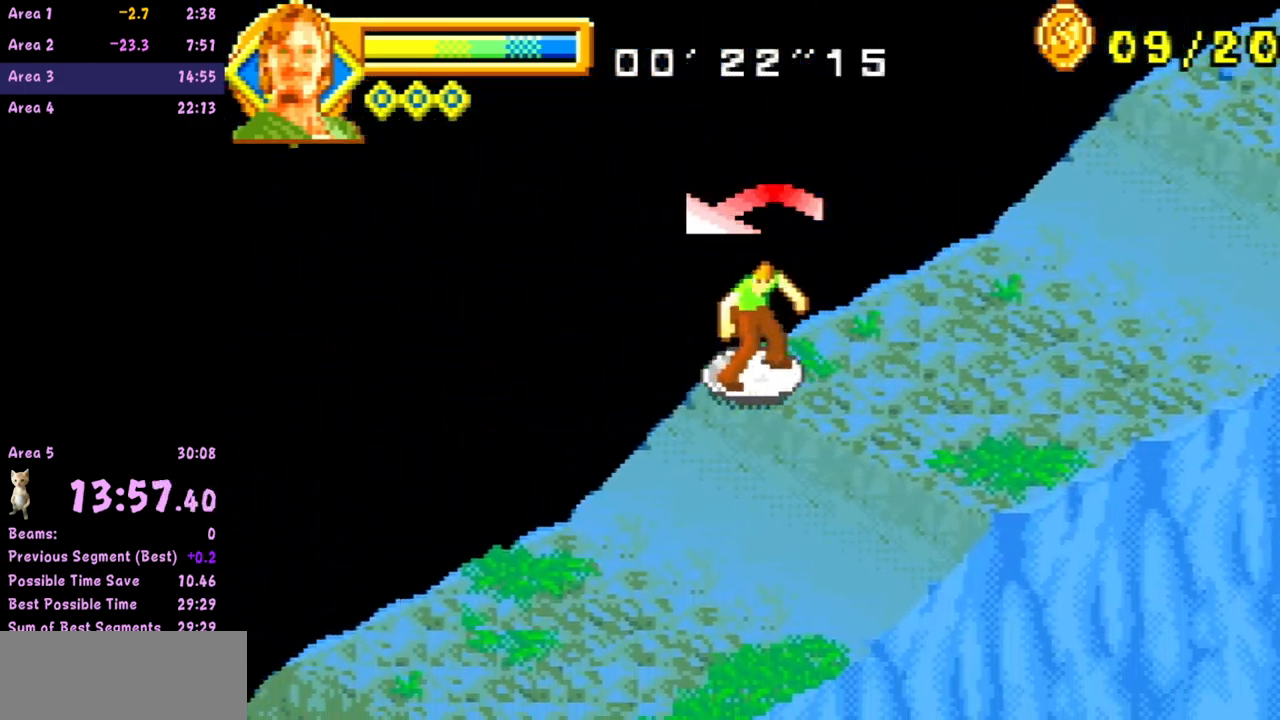
{"buttons": [], "left_stick": "down", "events": [[183, "left_stick", "down"]]}
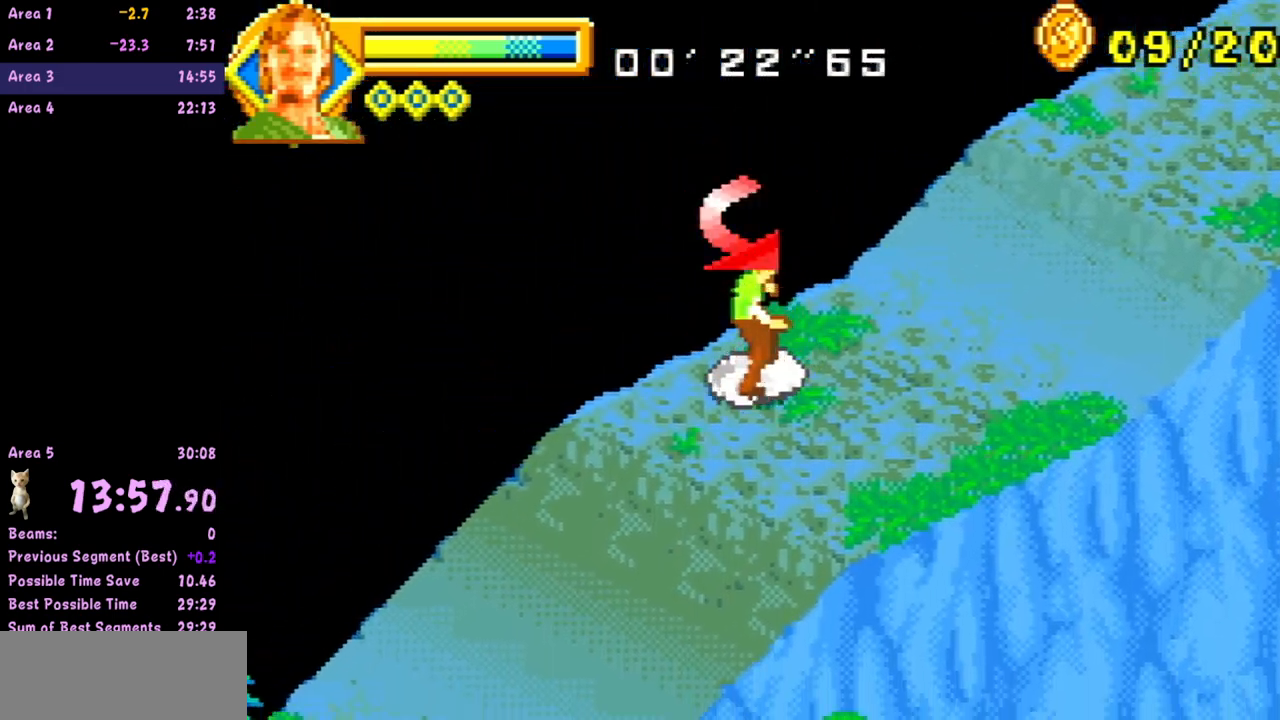
{"buttons": [], "left_stick": "down", "events": [[150, "left_stick", "down-left"], [483, "left_stick", "down"]]}
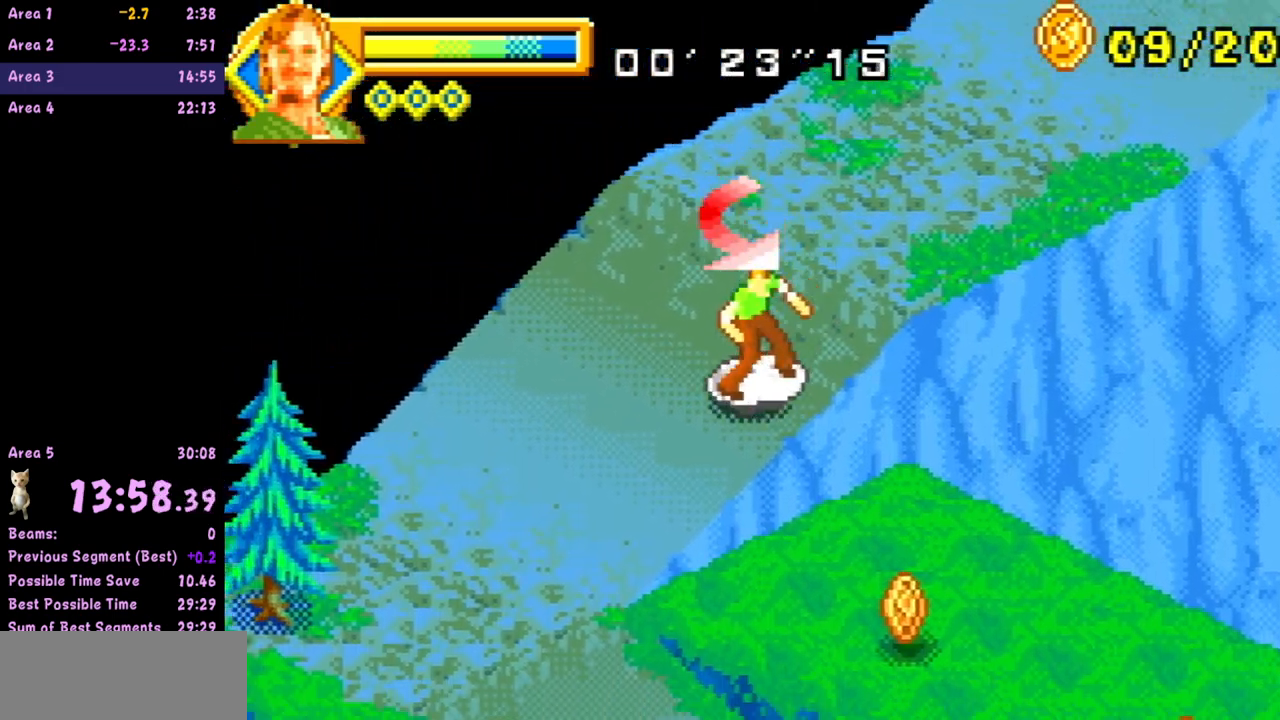
{"buttons": [], "left_stick": "down-right", "events": [[167, "left_stick", "down-right"]]}
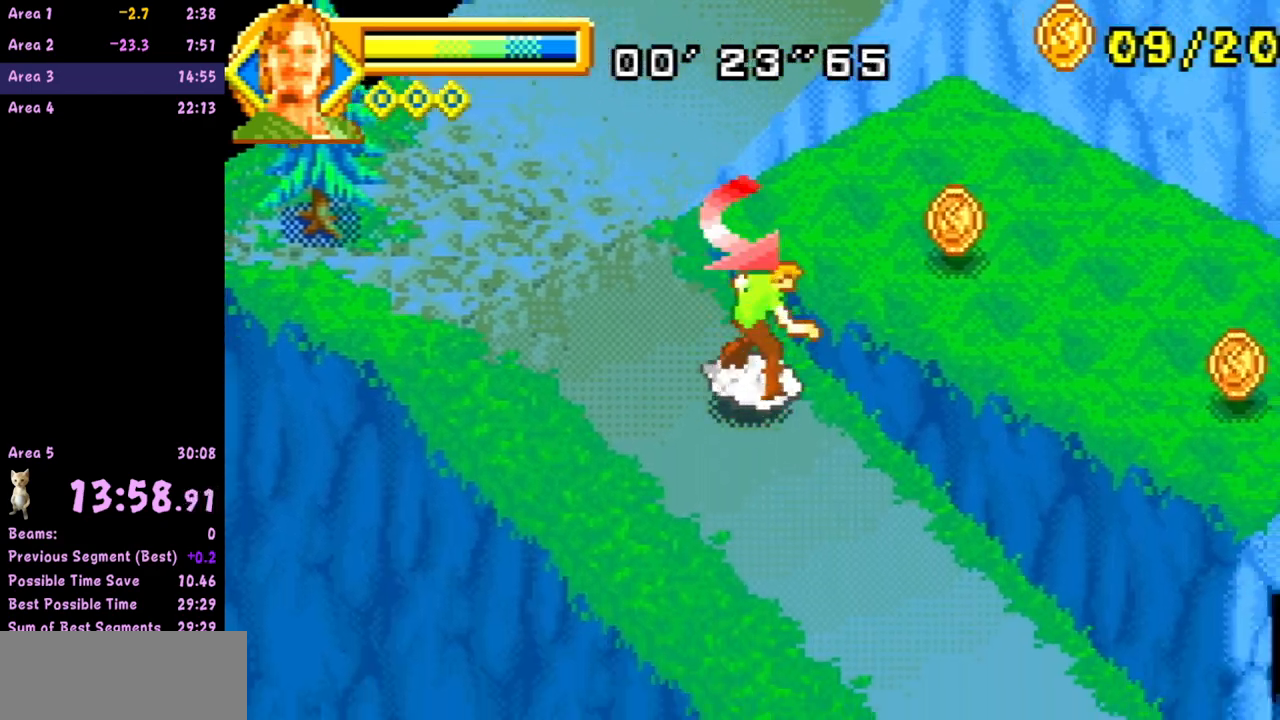
{"buttons": [], "left_stick": "right"}
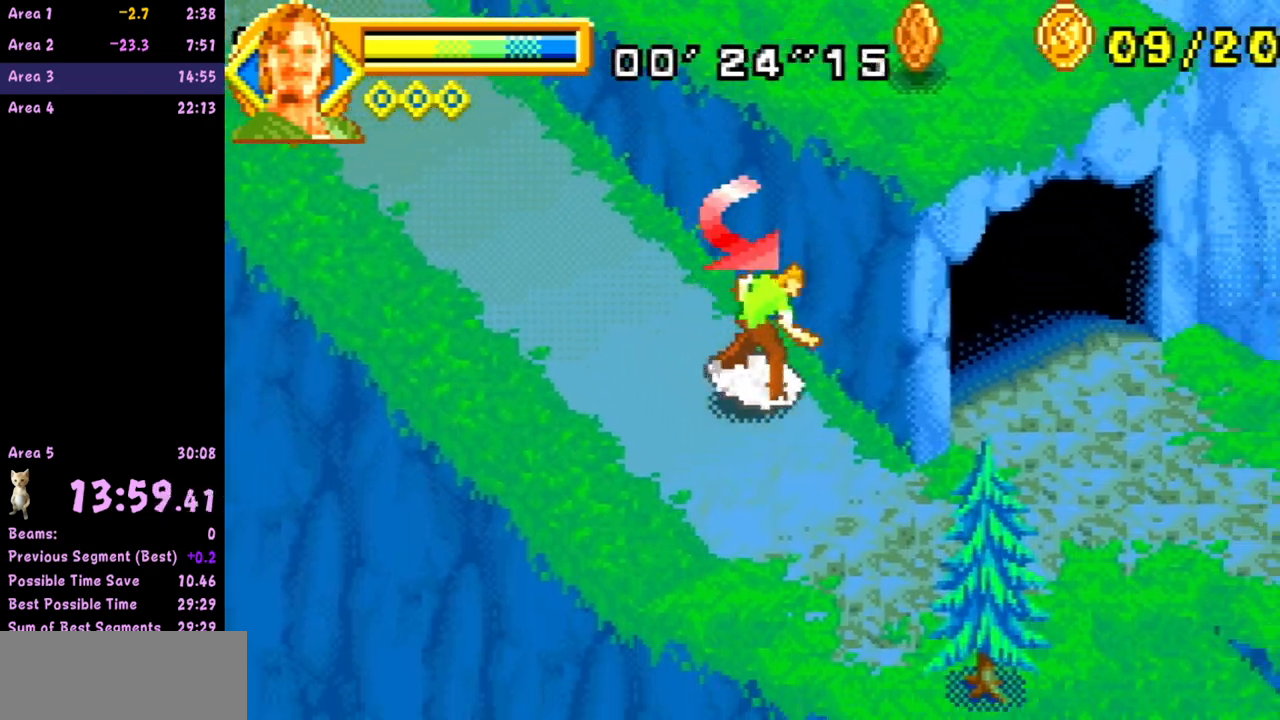
{"buttons": [], "left_stick": "down-right"}
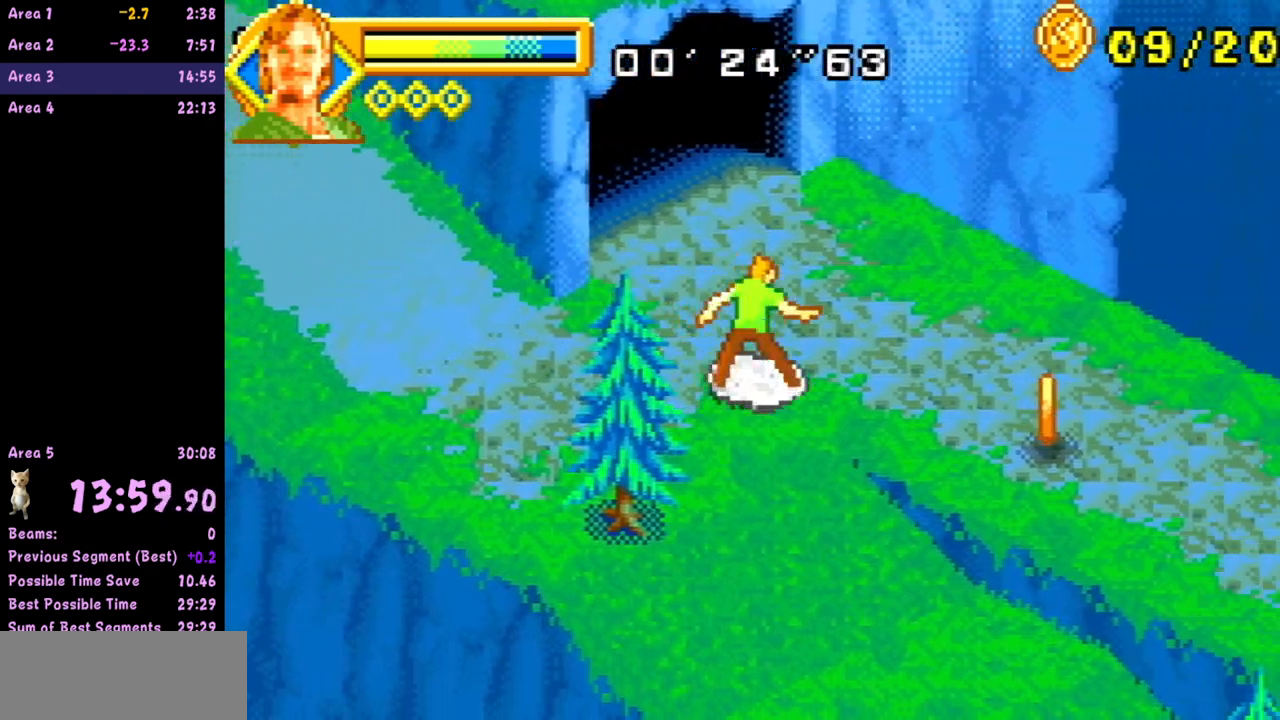
{"buttons": [], "left_stick": "down-right", "events": []}
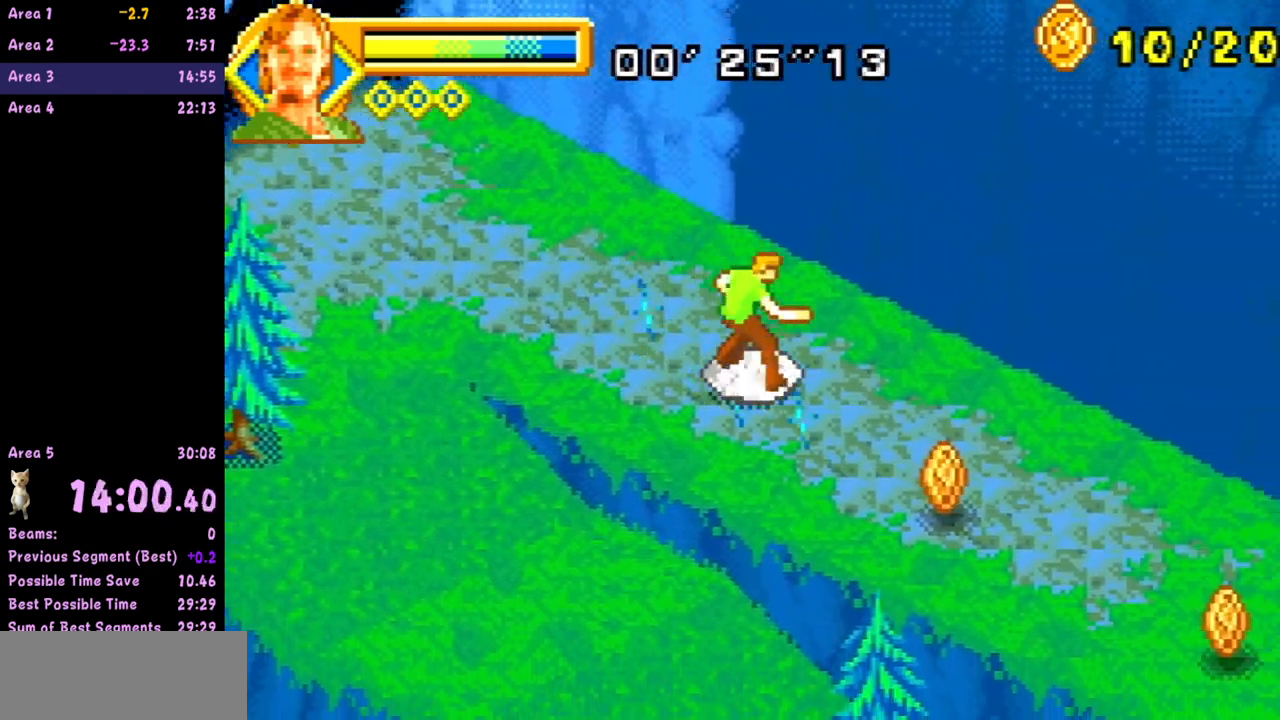
{"buttons": [], "left_stick": "down-right", "events": []}
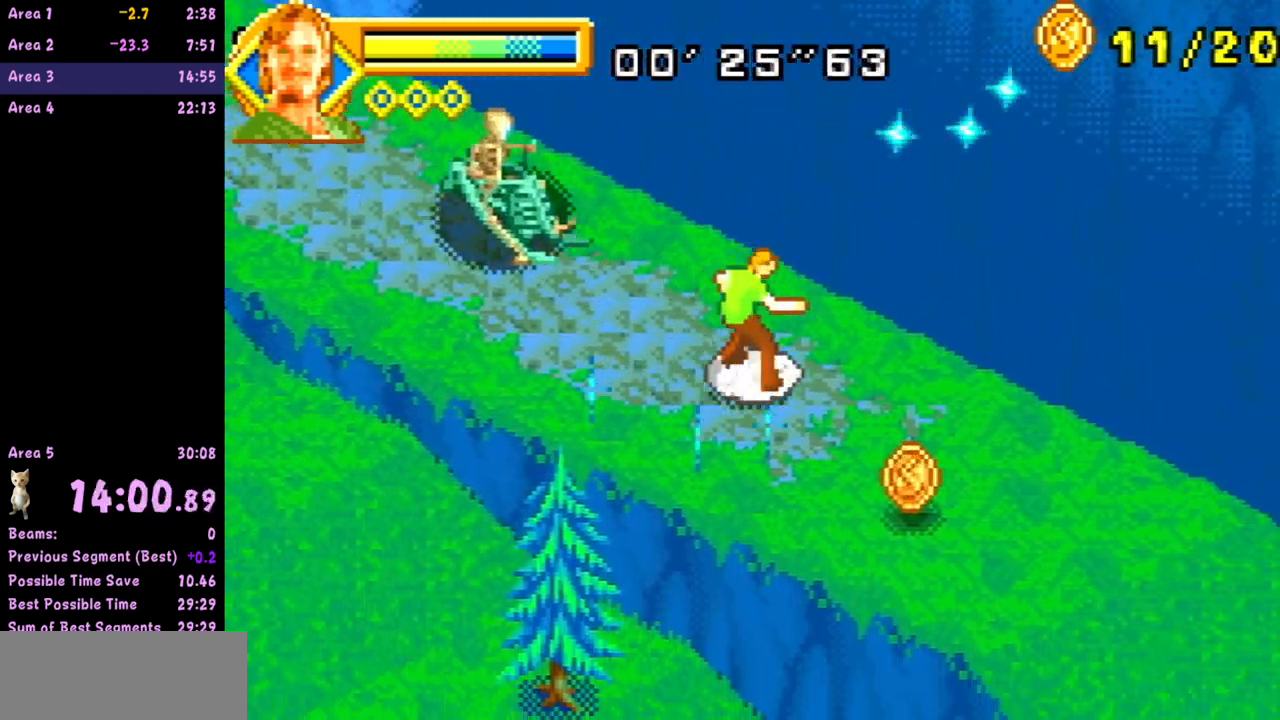
{"buttons": [], "left_stick": "down-right", "events": []}
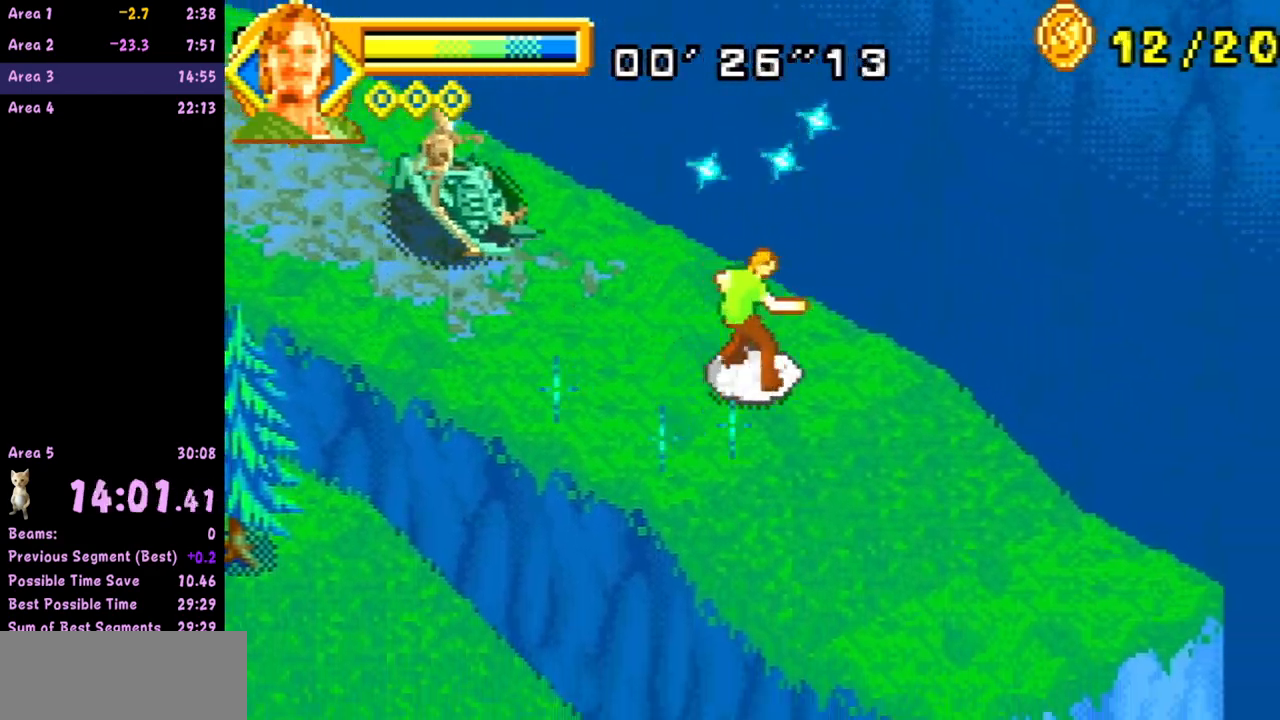
{"buttons": [], "left_stick": "down-right", "events": []}
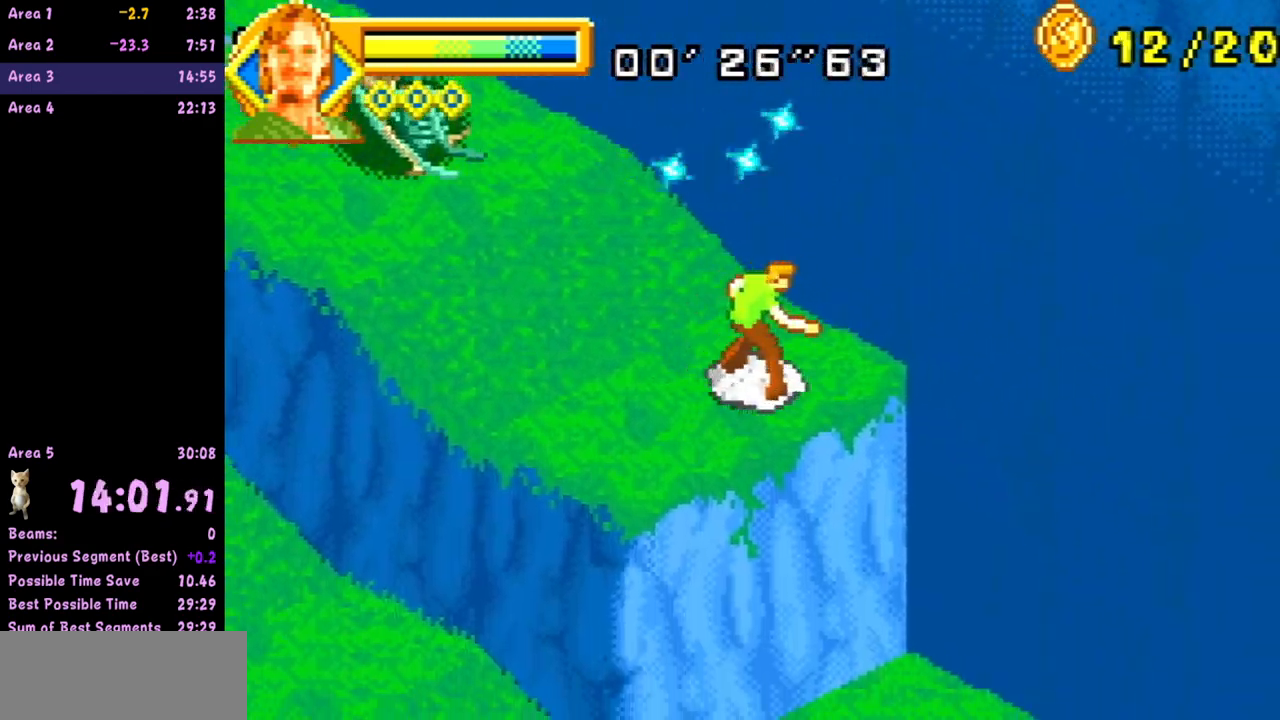
{"buttons": [], "left_stick": "down-right", "events": []}
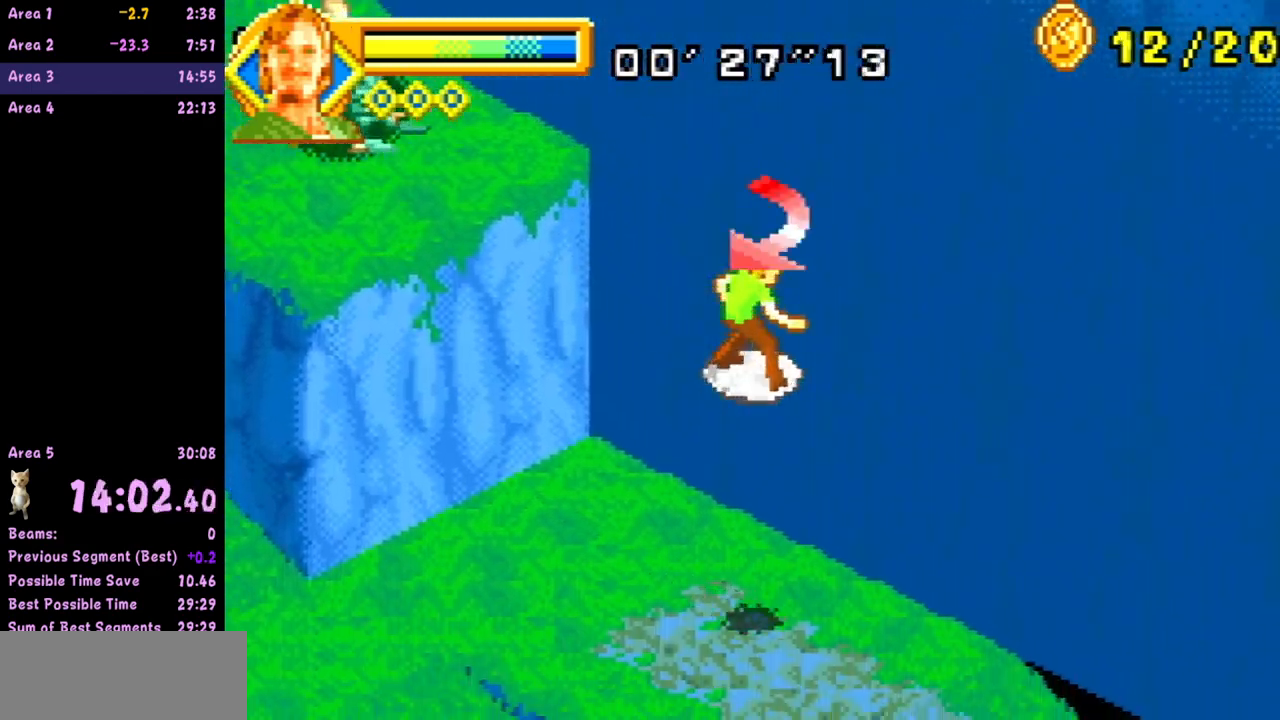
{"buttons": [], "left_stick": "down", "events": [[350, "left_stick", "down"]]}
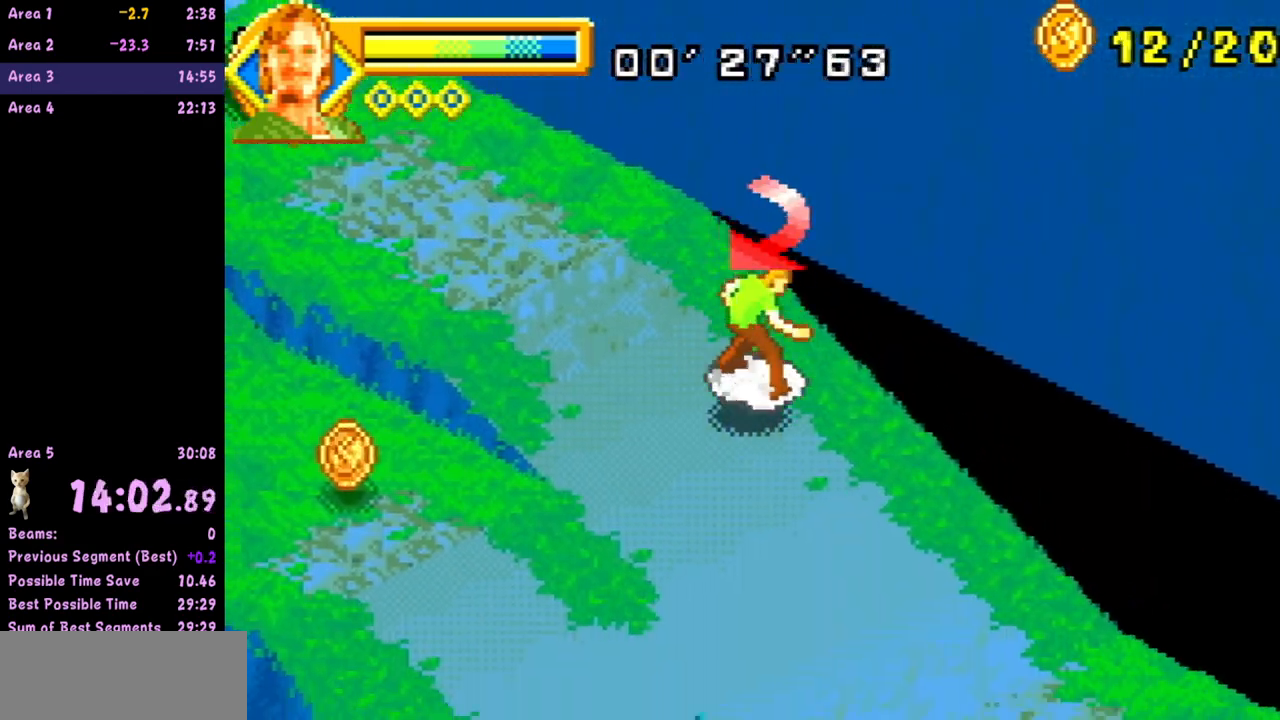
{"buttons": [], "left_stick": "down", "events": []}
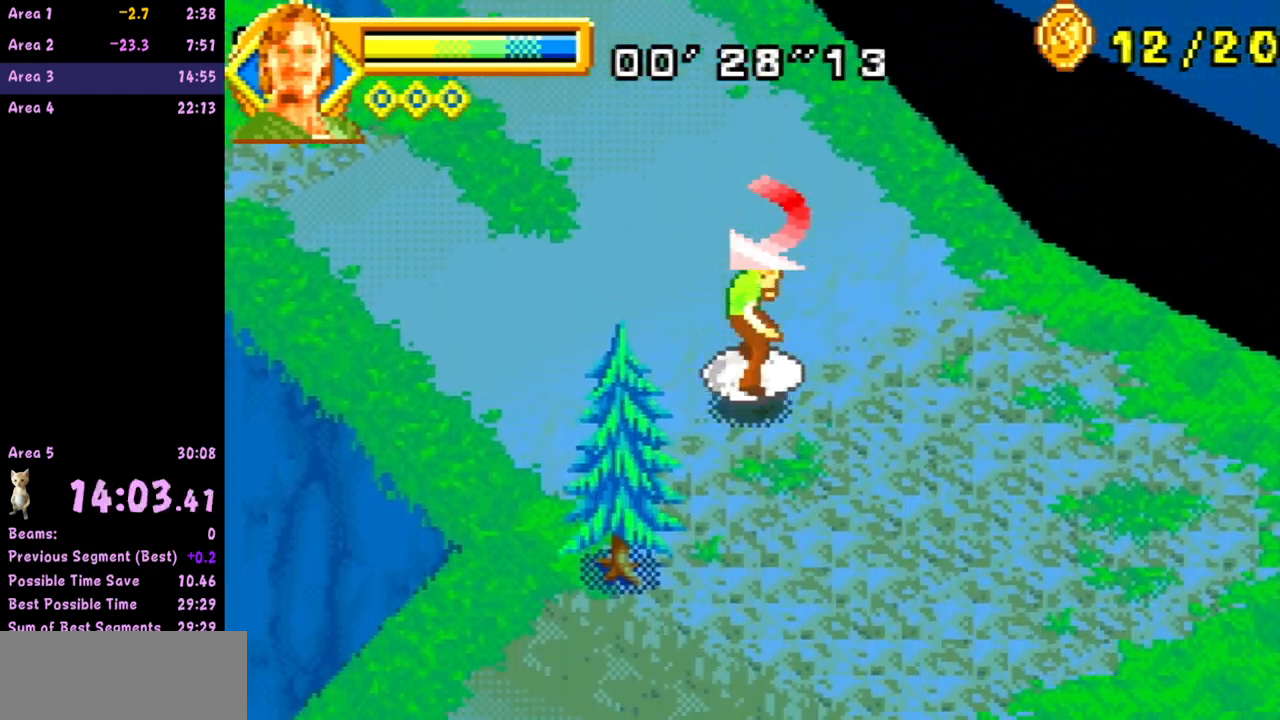
{"buttons": [], "left_stick": "down-left", "events": [[383, "left_stick", "down-left"]]}
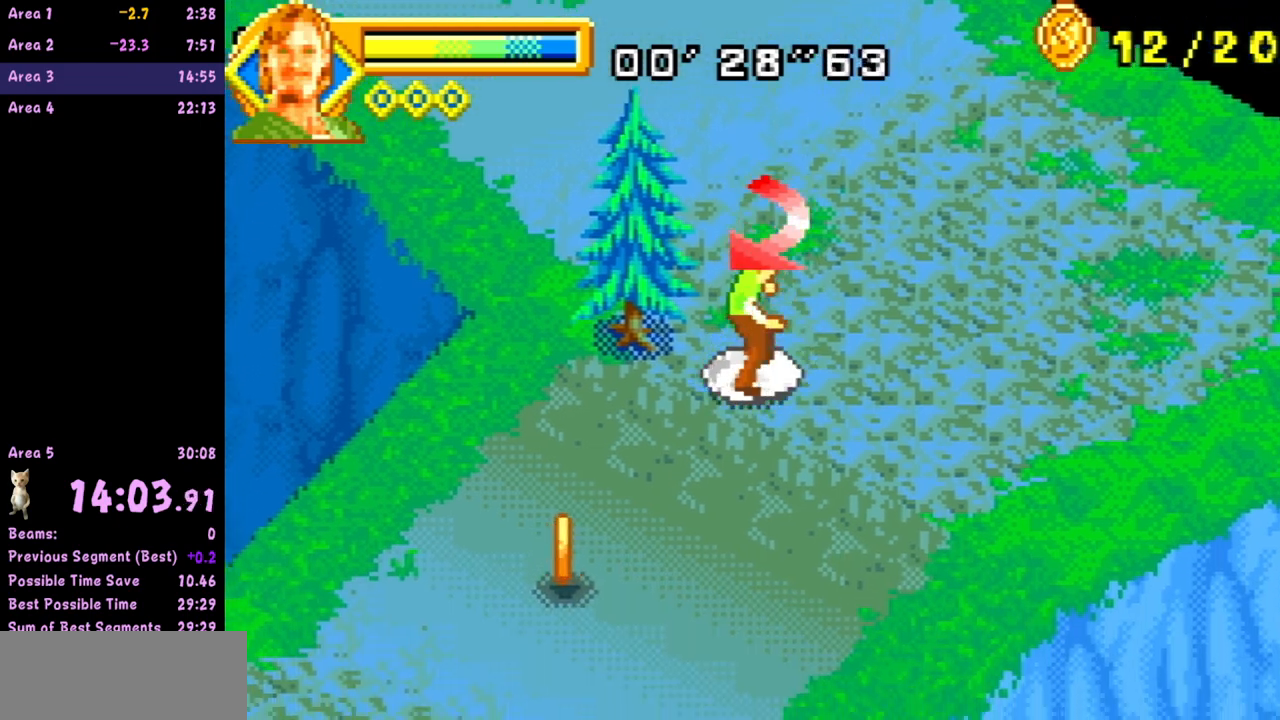
{"buttons": [], "left_stick": "down-left", "events": []}
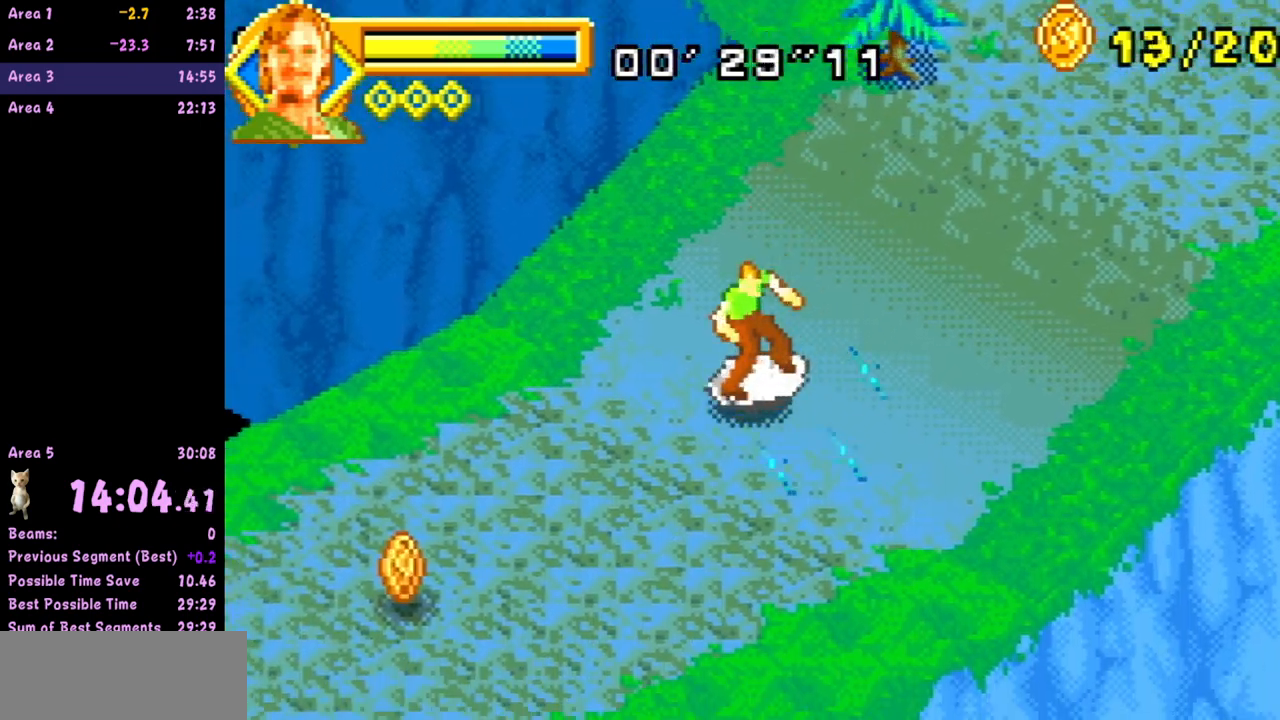
{"buttons": [], "left_stick": "down-left", "events": []}
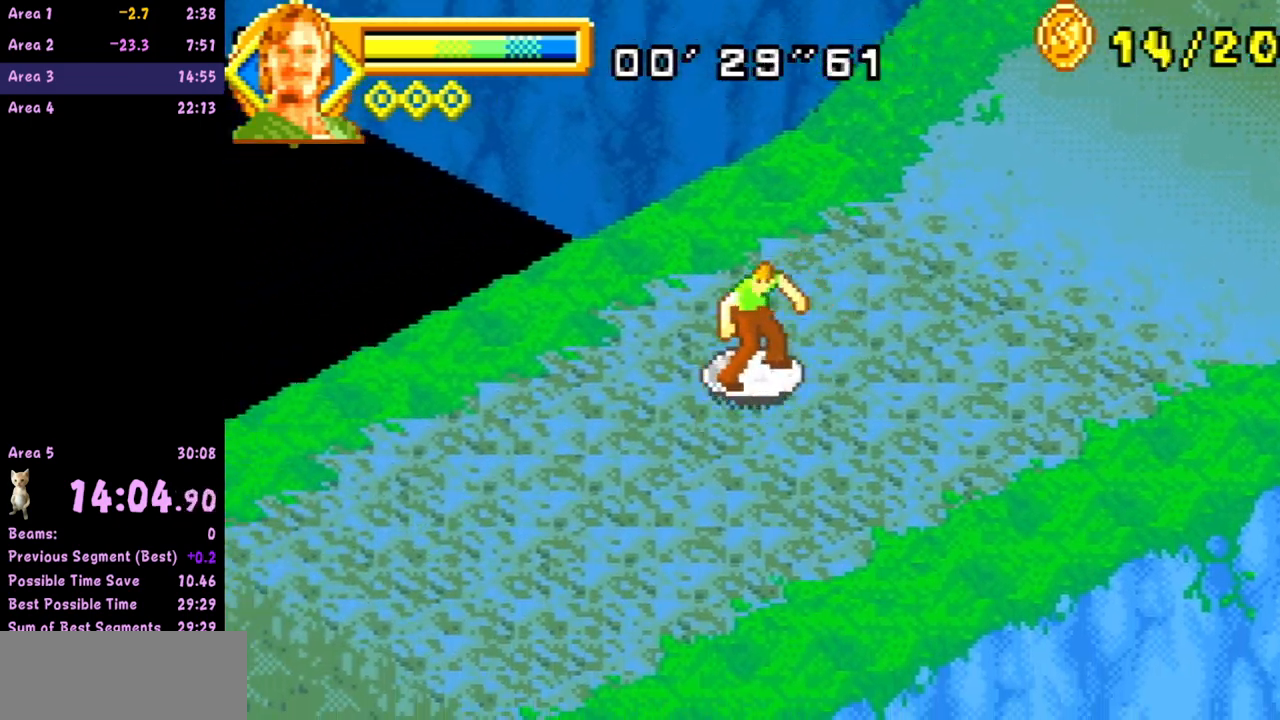
{"buttons": [], "left_stick": "down-left", "events": []}
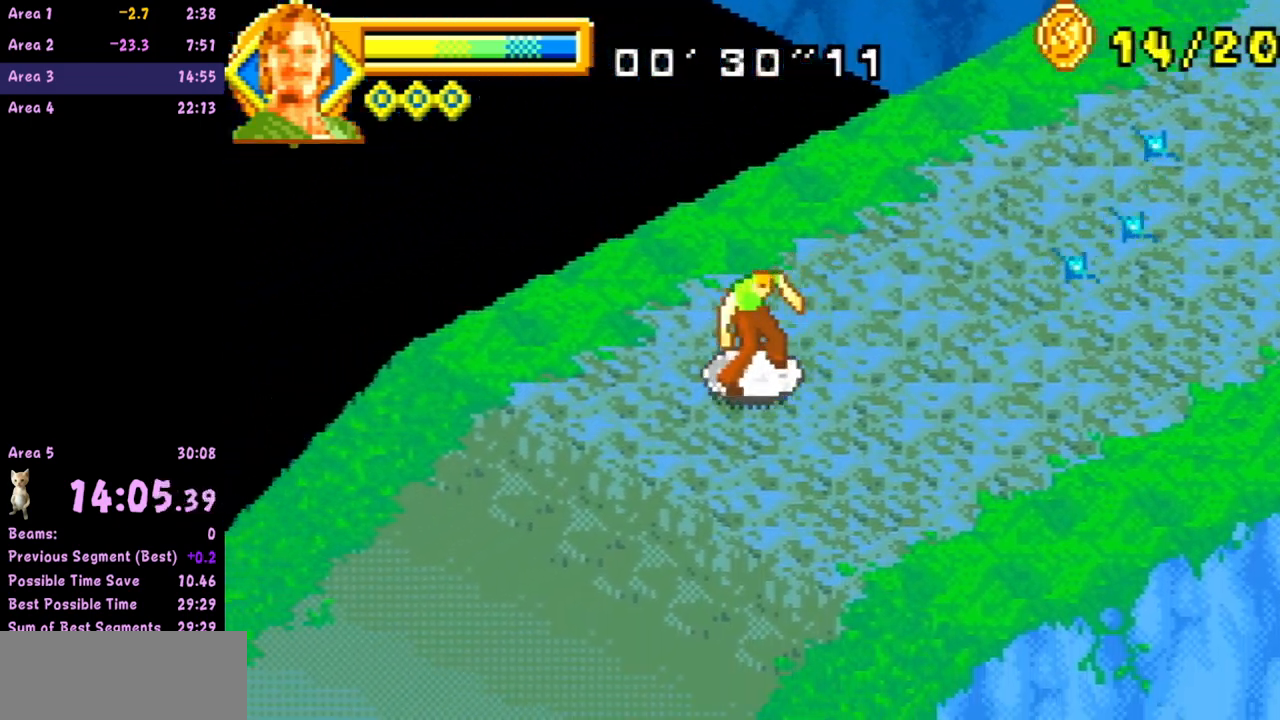
{"buttons": [], "left_stick": "down-left", "events": []}
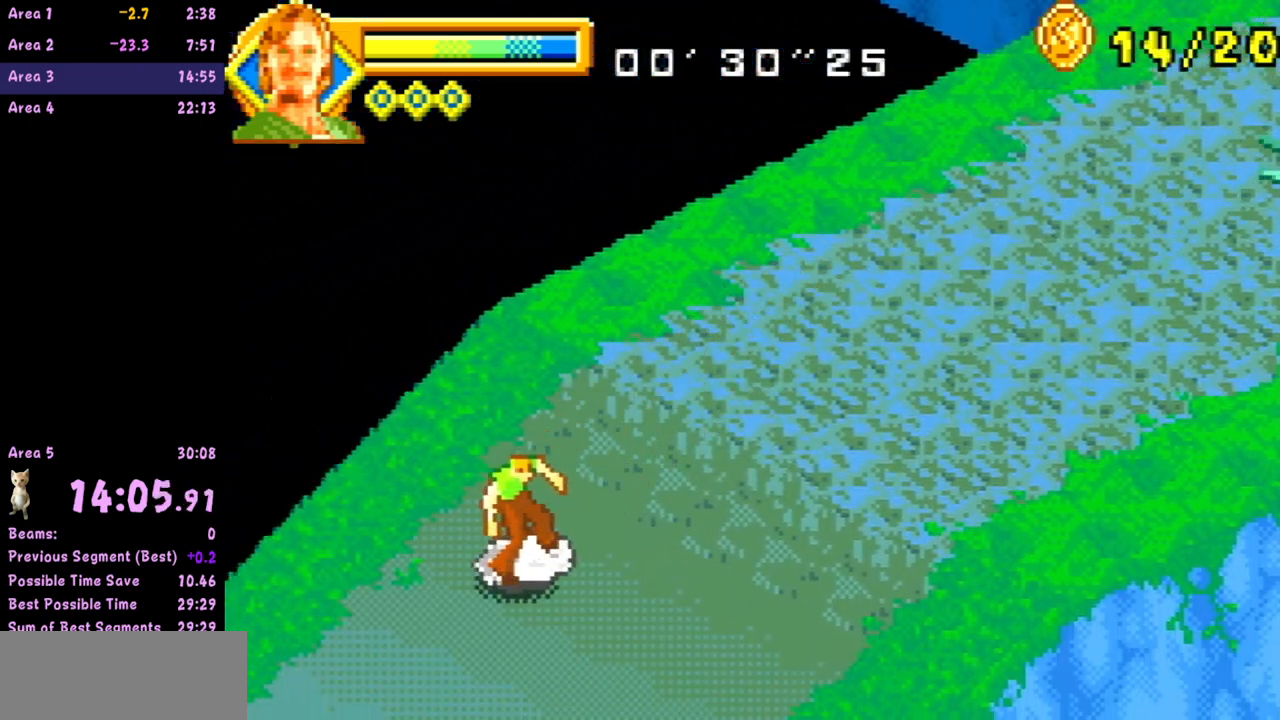
{"buttons": [], "left_stick": "down-left", "events": []}
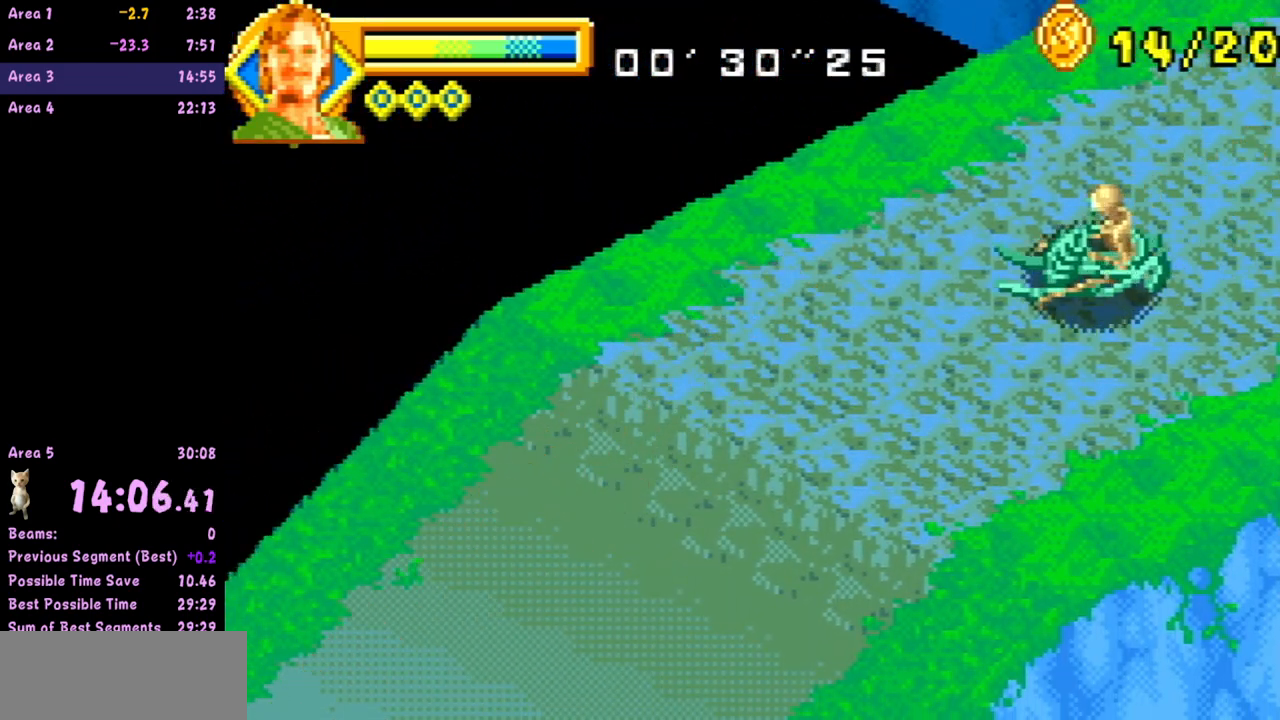
{"buttons": [], "left_stick": "down-left", "events": []}
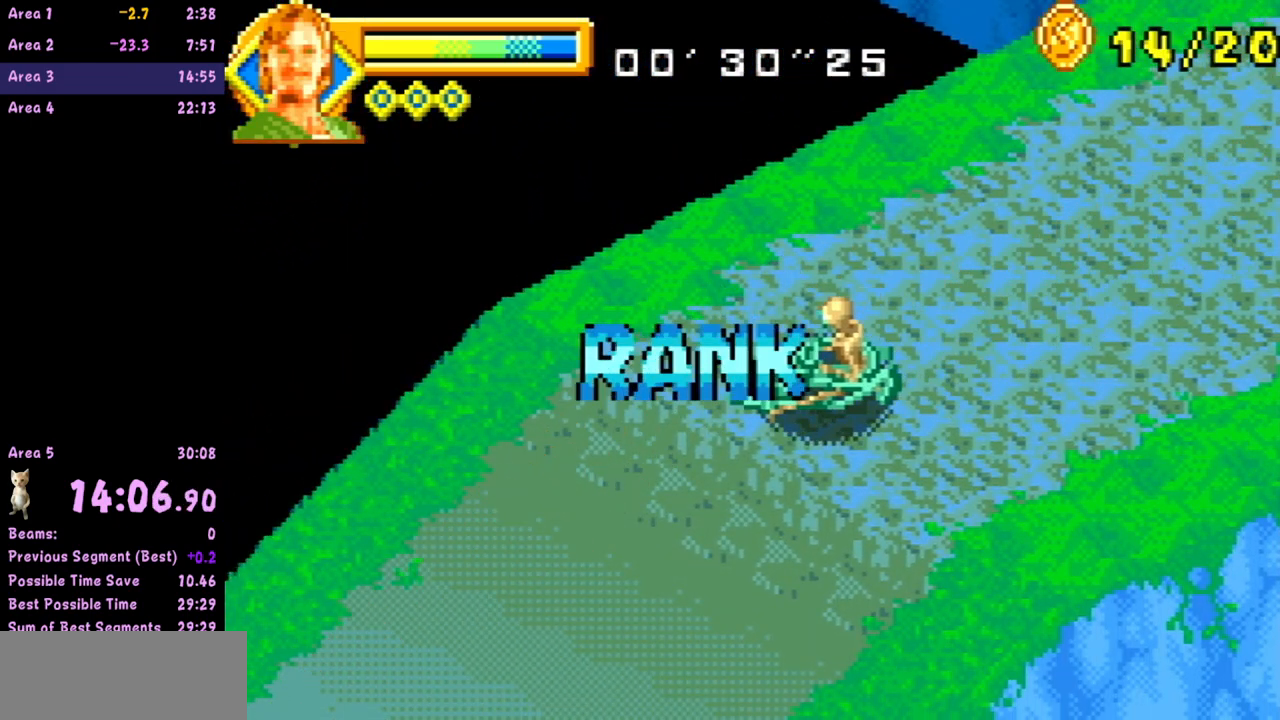
{"buttons": [], "left_stick": "center", "events": [[250, "left_stick", "center"]]}
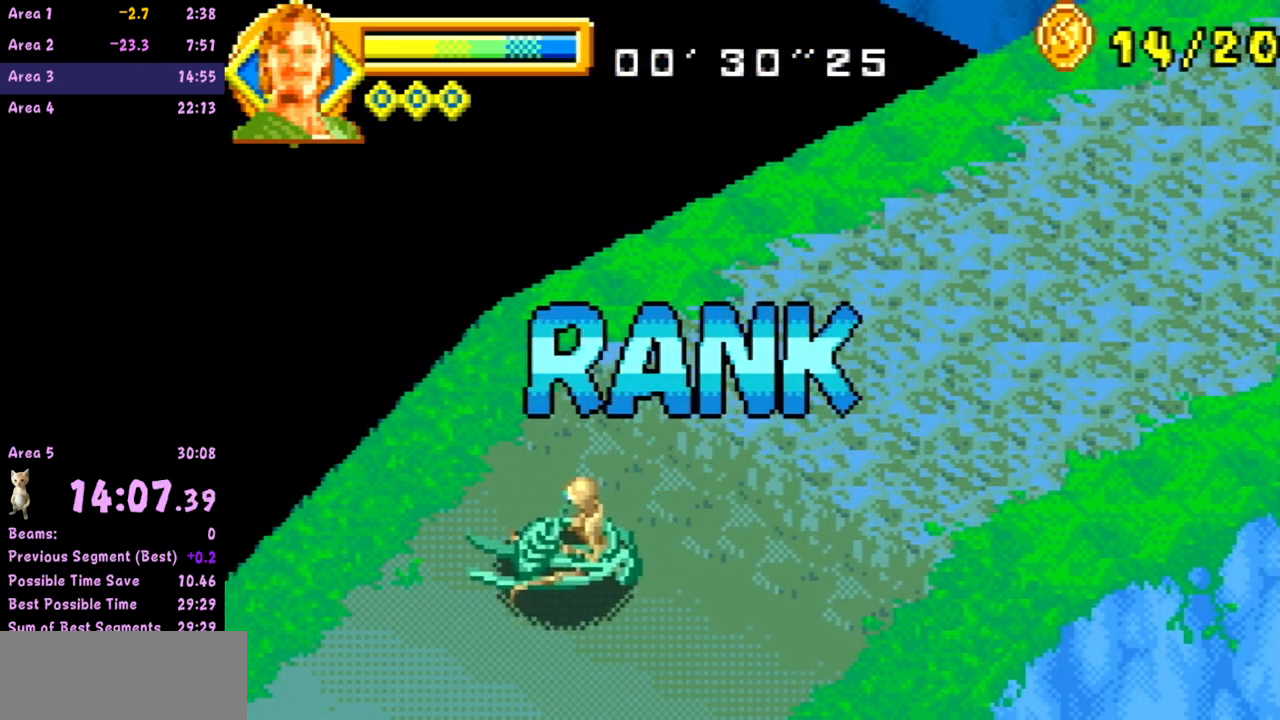
{"buttons": [], "left_stick": "center", "events": []}
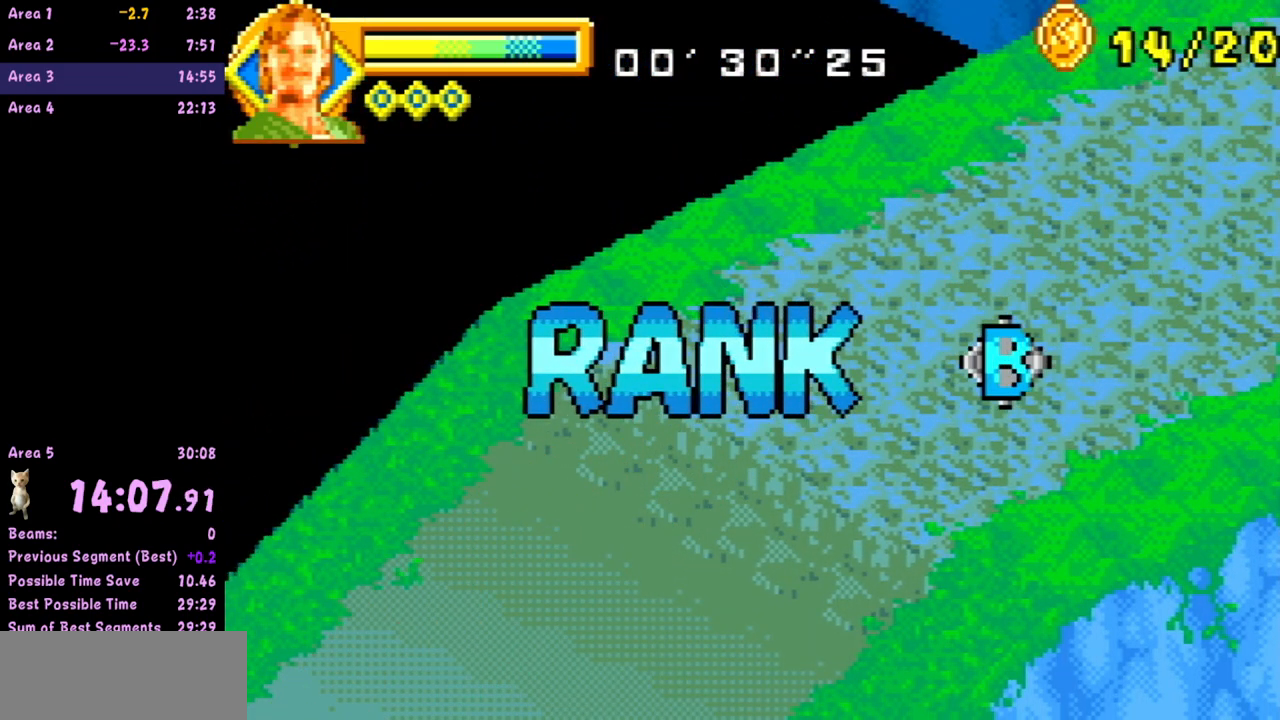
{"buttons": [], "left_stick": "center", "events": []}
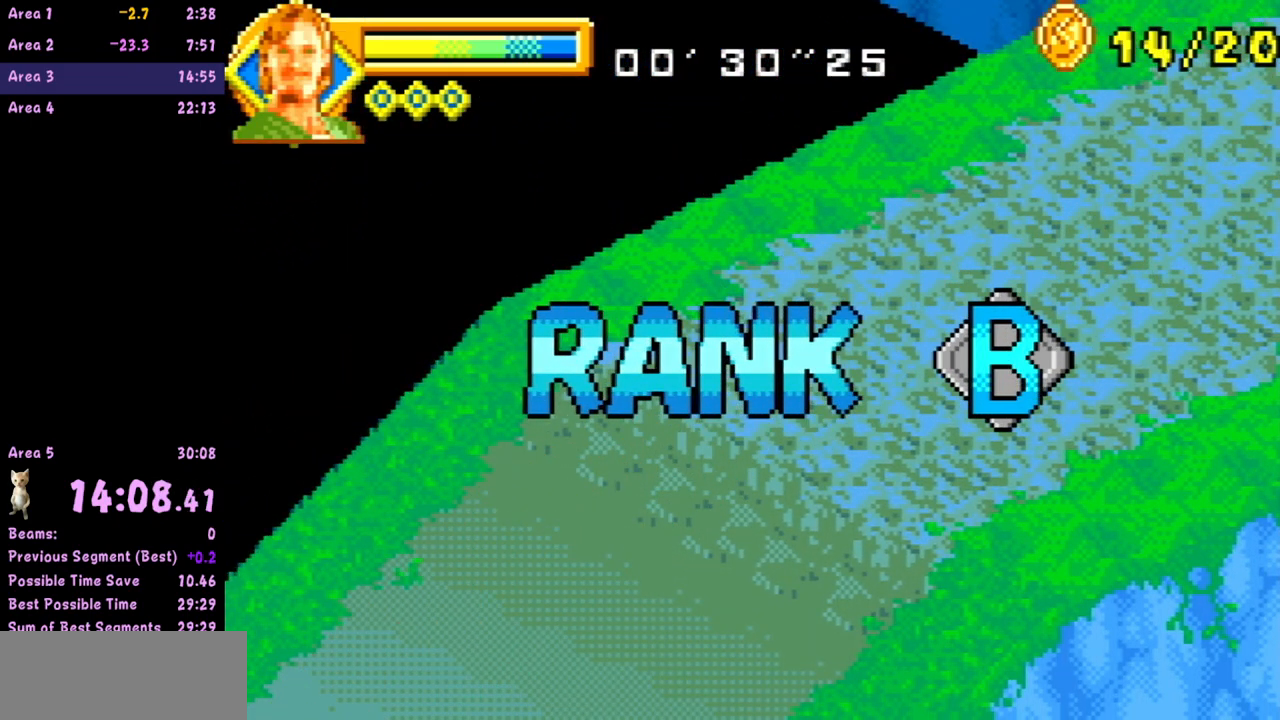
{"buttons": [], "left_stick": "center", "events": []}
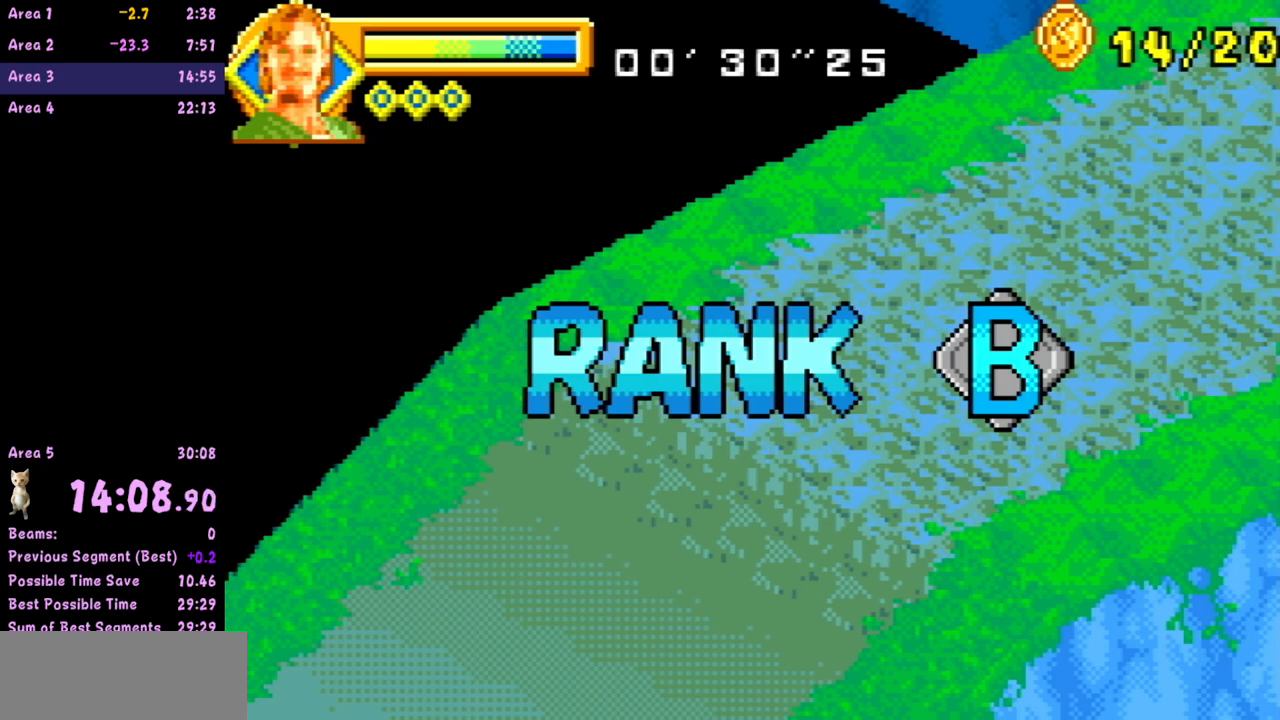
{"buttons": [], "left_stick": "center", "events": []}